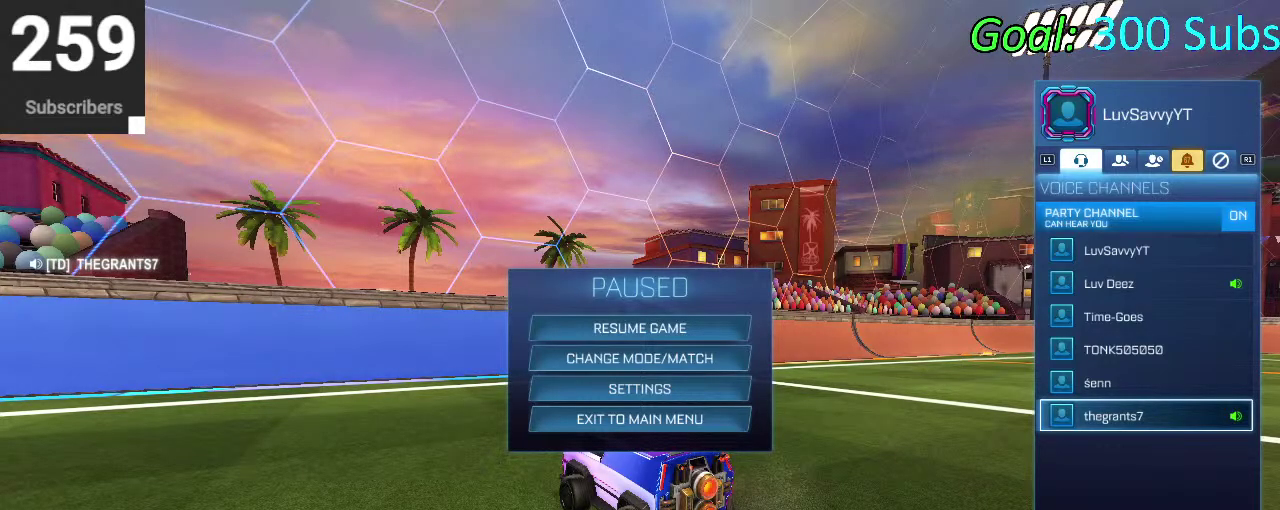
Gameplay with a controller (PlayStation layout); each line is a JSON object with the inputs held at the frame after it. "events" lists button and stick changes between this image and that frame as [ms after this image, input, new state], when the widget could be followed in between. Not read: L1 R1.
{"buttons": ["R2"], "left_stick": "center", "right_stick": "center", "events": [[500, "R2", "down"]]}
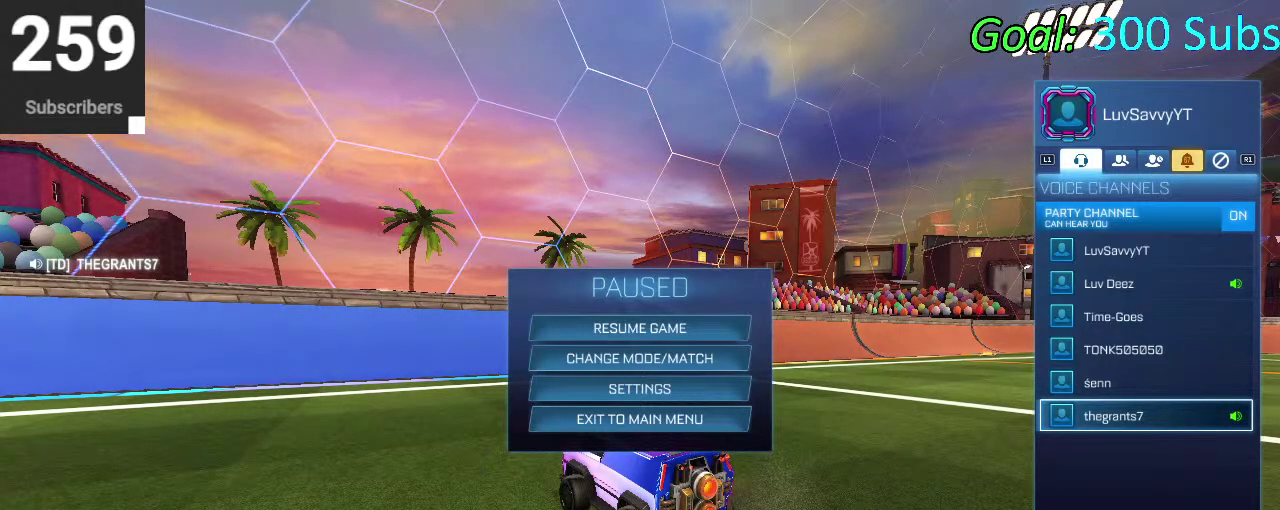
{"buttons": ["CIRCLE", "R2"], "left_stick": "up-right", "right_stick": "center", "events": [[33, "CIRCLE", "down"], [83, "CIRCLE", "up"], [167, "CIRCLE", "down"], [167, "left_stick", "up-right"], [233, "CIRCLE", "up"], [333, "CIRCLE", "down"], [350, "left_stick", "center"], [500, "left_stick", "up-right"]]}
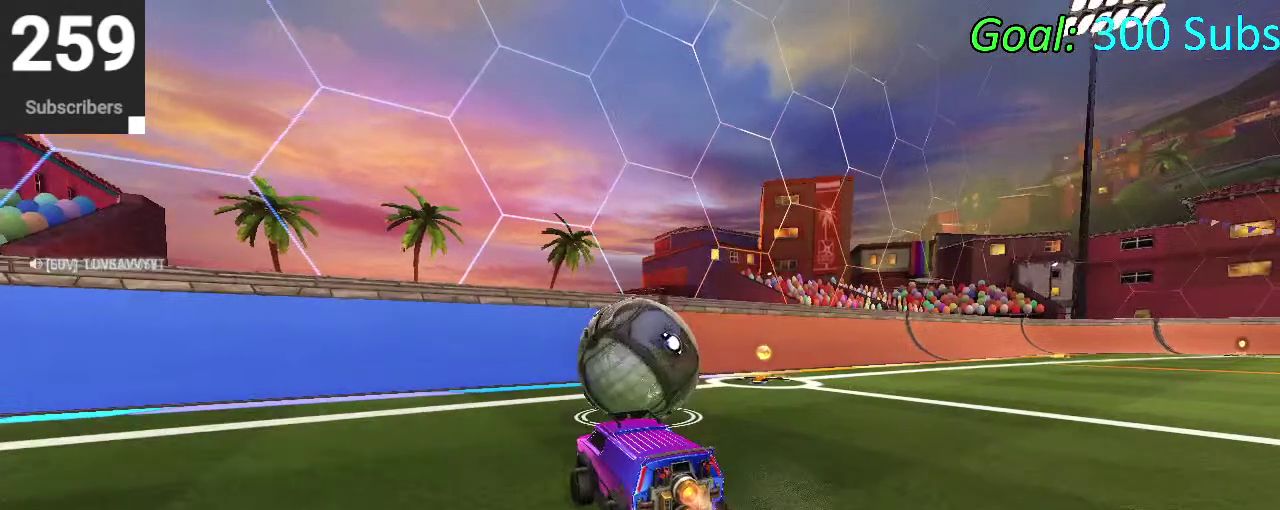
{"buttons": ["CIRCLE", "R2"], "left_stick": "center", "right_stick": "center", "events": [[50, "CIRCLE", "up"], [83, "left_stick", "center"], [100, "R2", "up"], [283, "L2", "down"], [317, "R2", "down"], [417, "L2", "up"], [483, "CIRCLE", "down"]]}
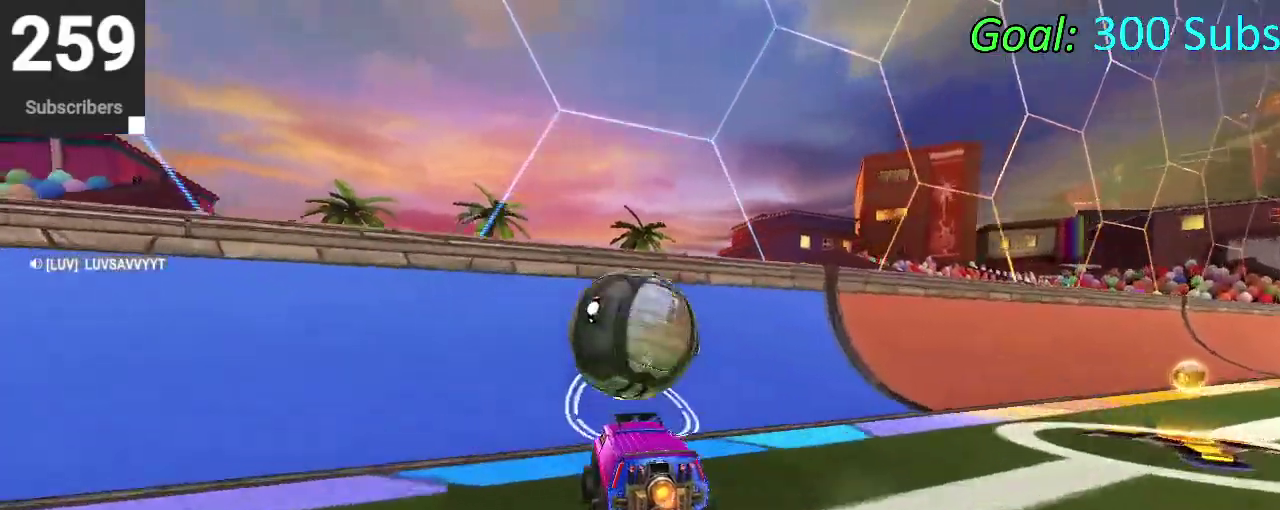
{"buttons": ["CROSS", "L2", "R2"], "left_stick": "right", "right_stick": "center", "events": [[67, "CIRCLE", "up"], [133, "CIRCLE", "down"], [433, "CIRCLE", "up"], [433, "L2", "down"], [467, "CROSS", "down"], [500, "left_stick", "right"]]}